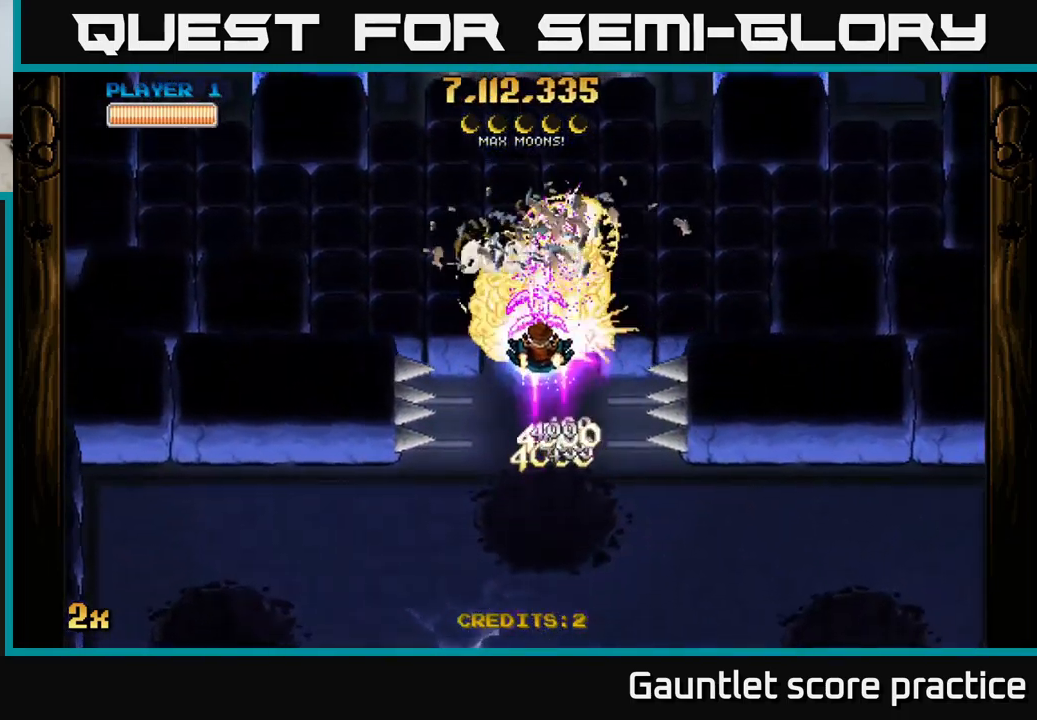
Gameplay with a controller (Xbox layout); each line is a JSON object with the inputs held at the frame after it. "events" lists button and stick changes between this image and that frame as [ms after this image, input, new state], when the widget could be followed in between. Not read: right_stick.
{"buttons": ["A"], "left_stick": "right", "events": [[17, "left_stick", "up"], [167, "X", "down"], [167, "left_stick", "right"], [434, "X", "up"]]}
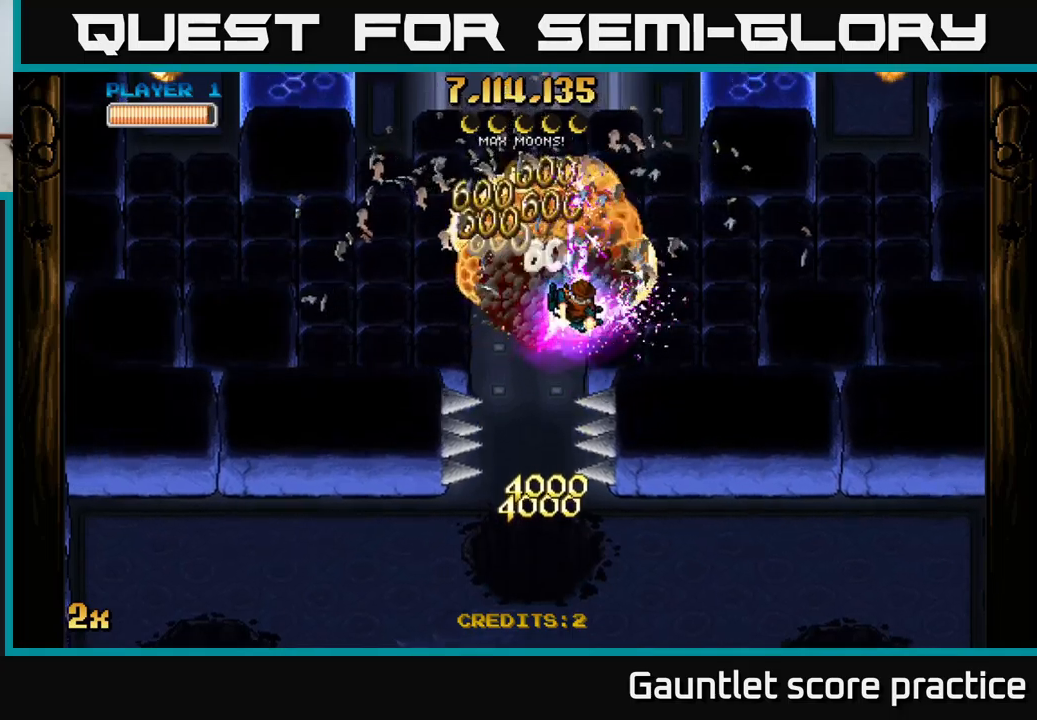
{"buttons": ["A"], "left_stick": "down-right", "events": [[50, "left_stick", "center"], [133, "left_stick", "down-right"]]}
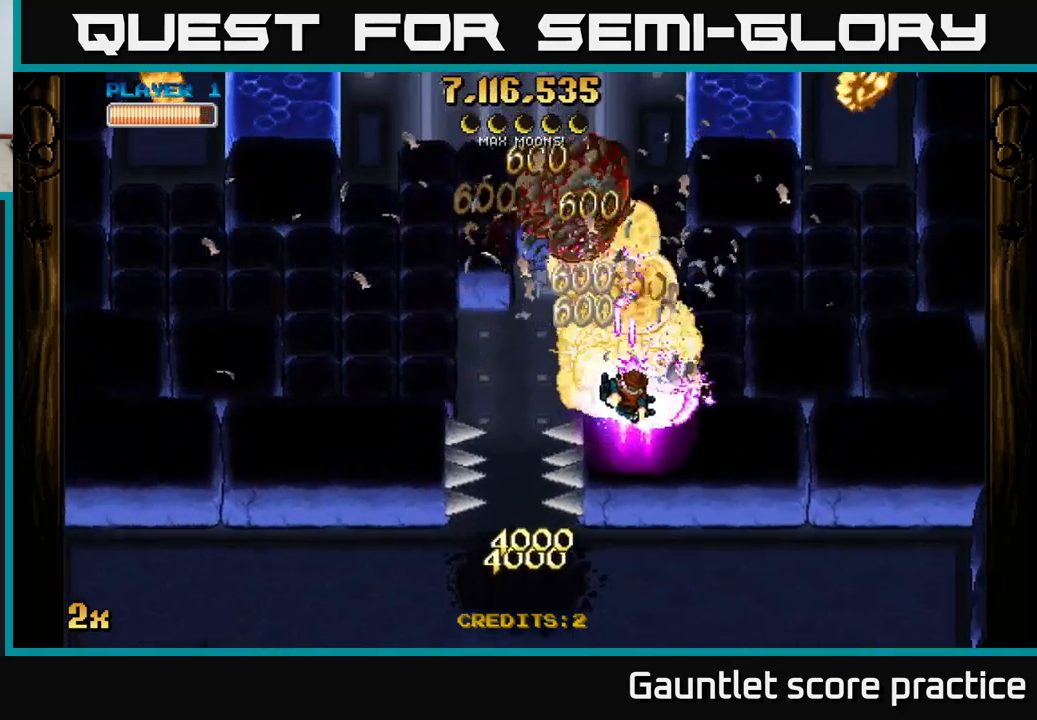
{"buttons": ["A"], "left_stick": "up-right", "events": [[200, "left_stick", "right"], [416, "left_stick", "up-right"]]}
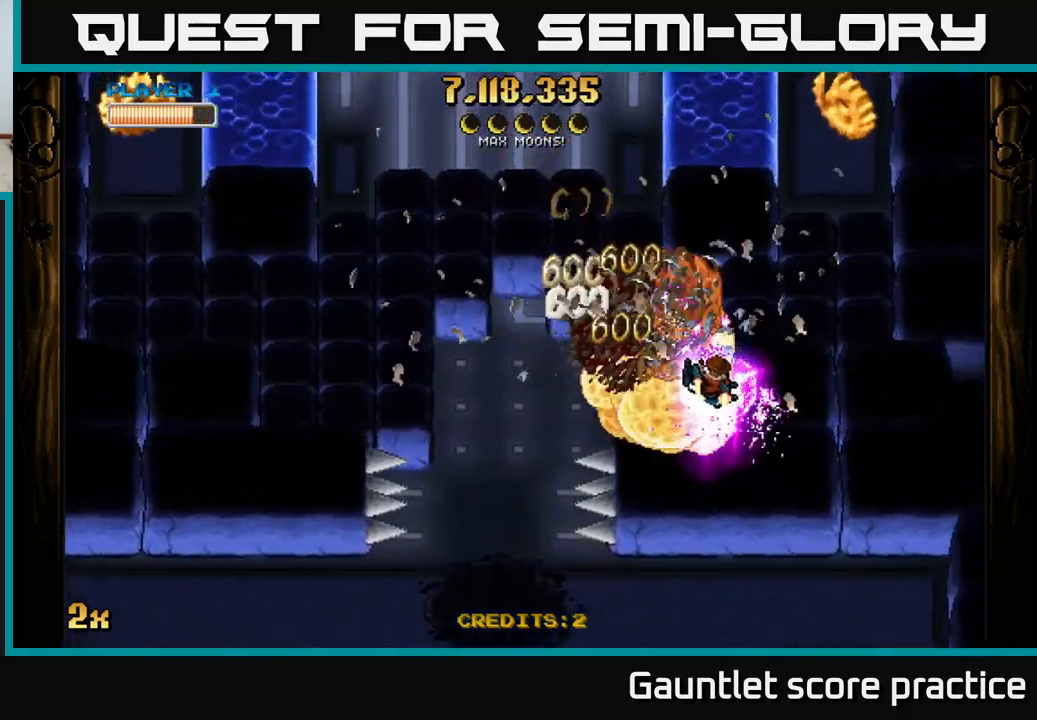
{"buttons": ["A"], "left_stick": "left", "events": [[83, "left_stick", "up-left"], [116, "X", "down"], [166, "left_stick", "left"], [333, "X", "up"]]}
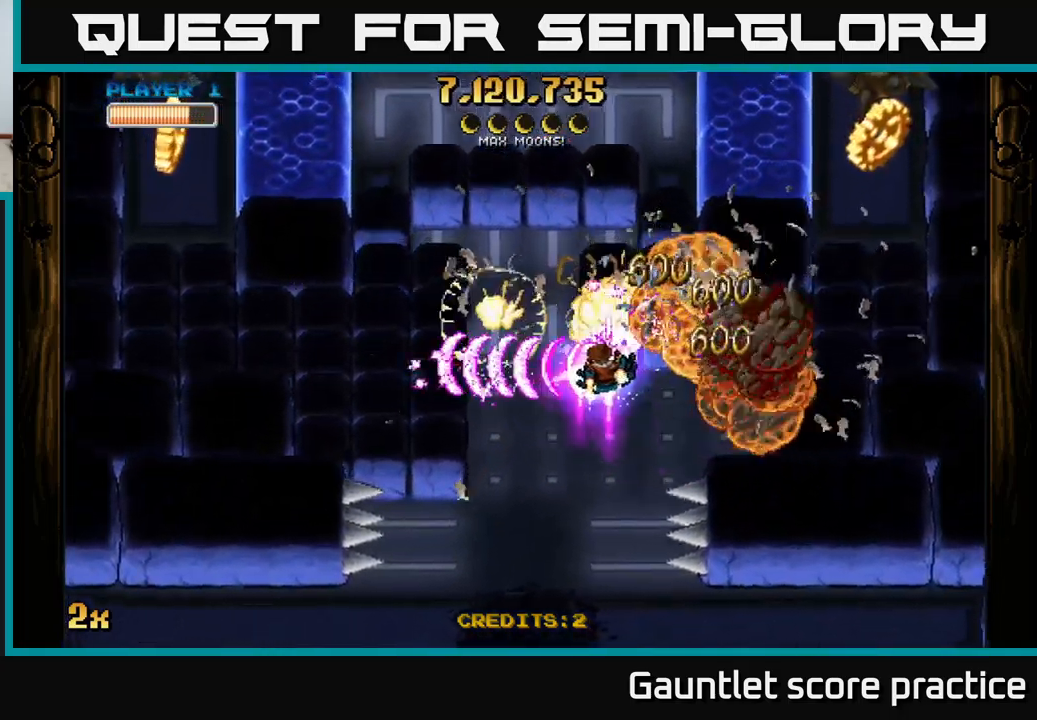
{"buttons": ["A"], "left_stick": "down-left", "events": [[83, "left_stick", "down-left"]]}
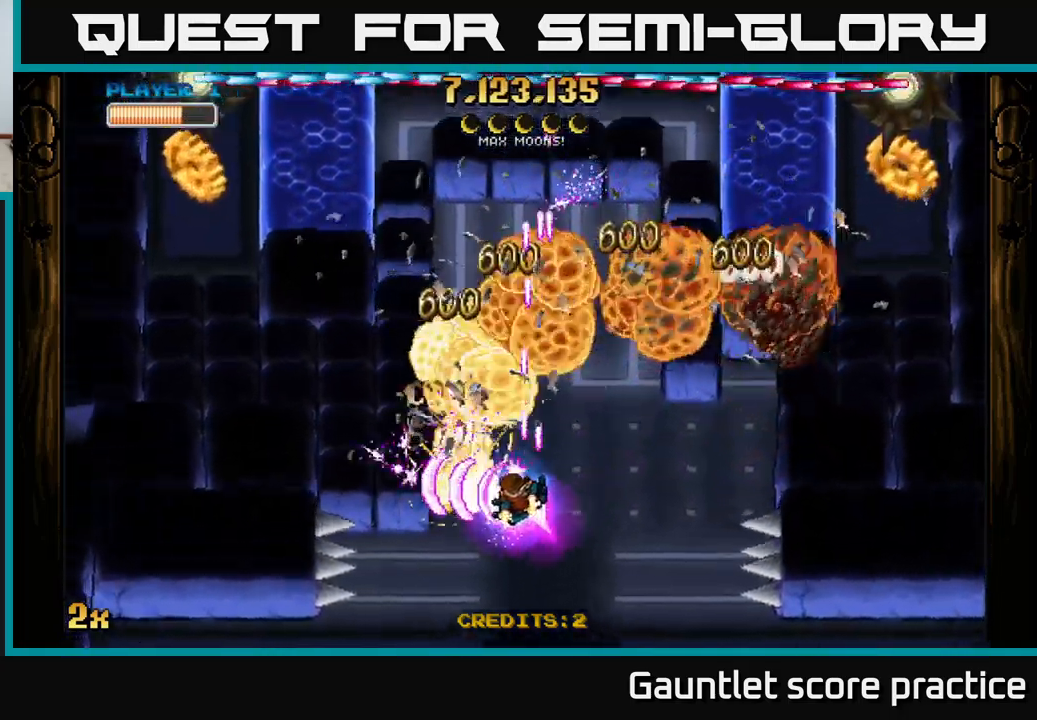
{"buttons": ["A"], "left_stick": "left", "events": [[66, "left_stick", "left"]]}
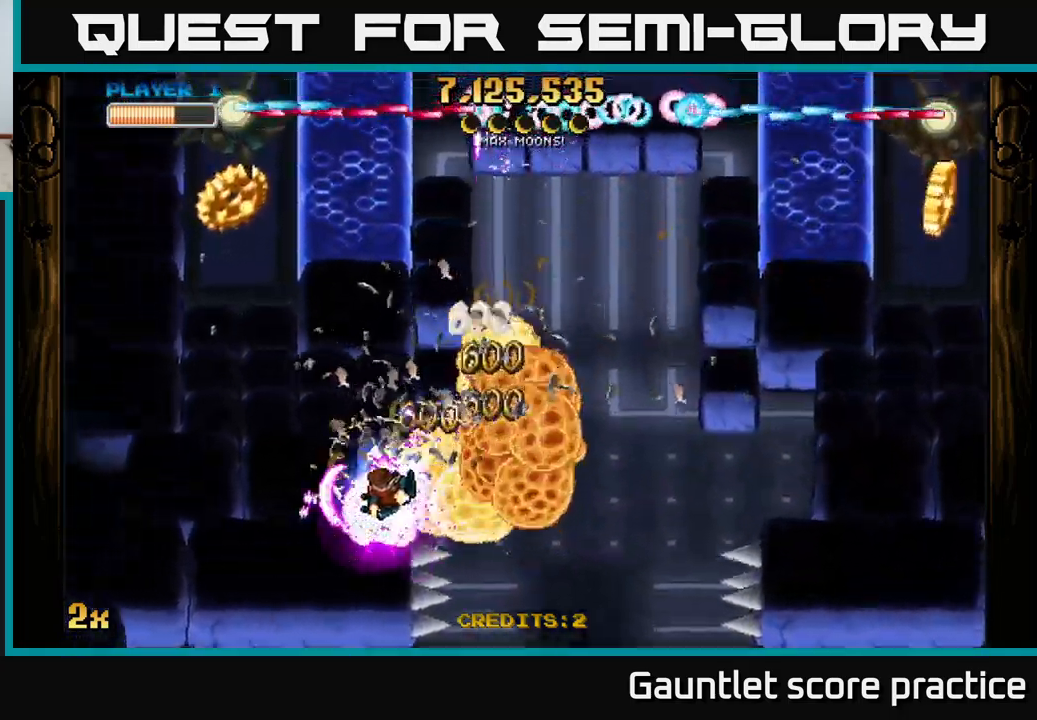
{"buttons": ["A"], "left_stick": "right", "events": [[200, "left_stick", "up-right"], [400, "left_stick", "right"]]}
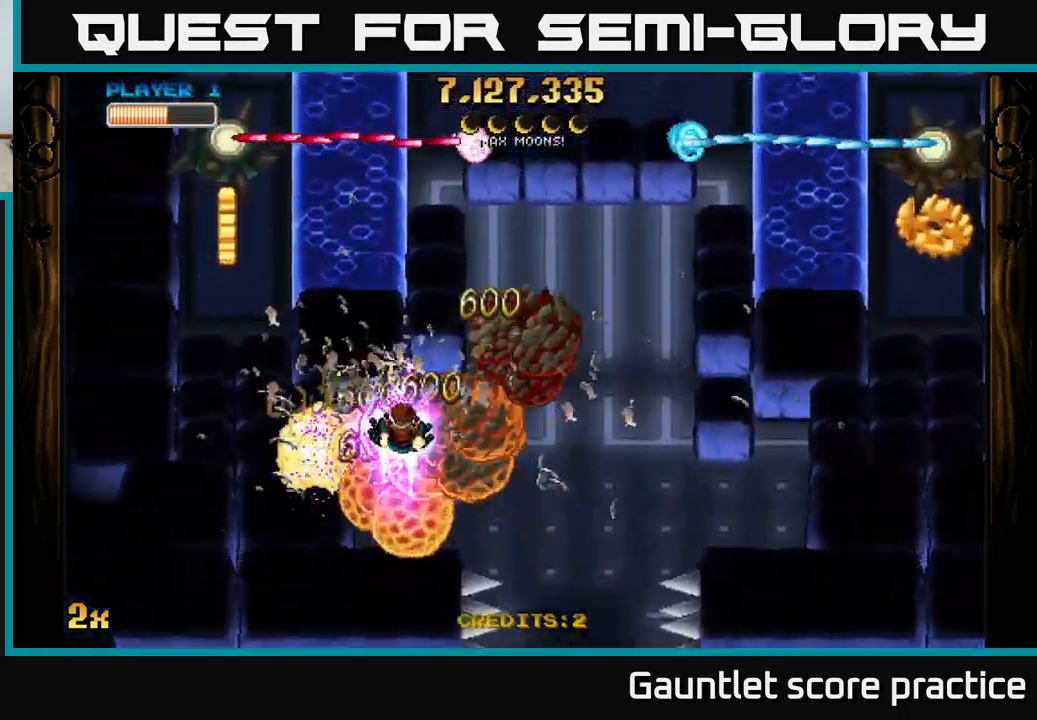
{"buttons": ["A"], "left_stick": "left", "events": [[150, "left_stick", "left"]]}
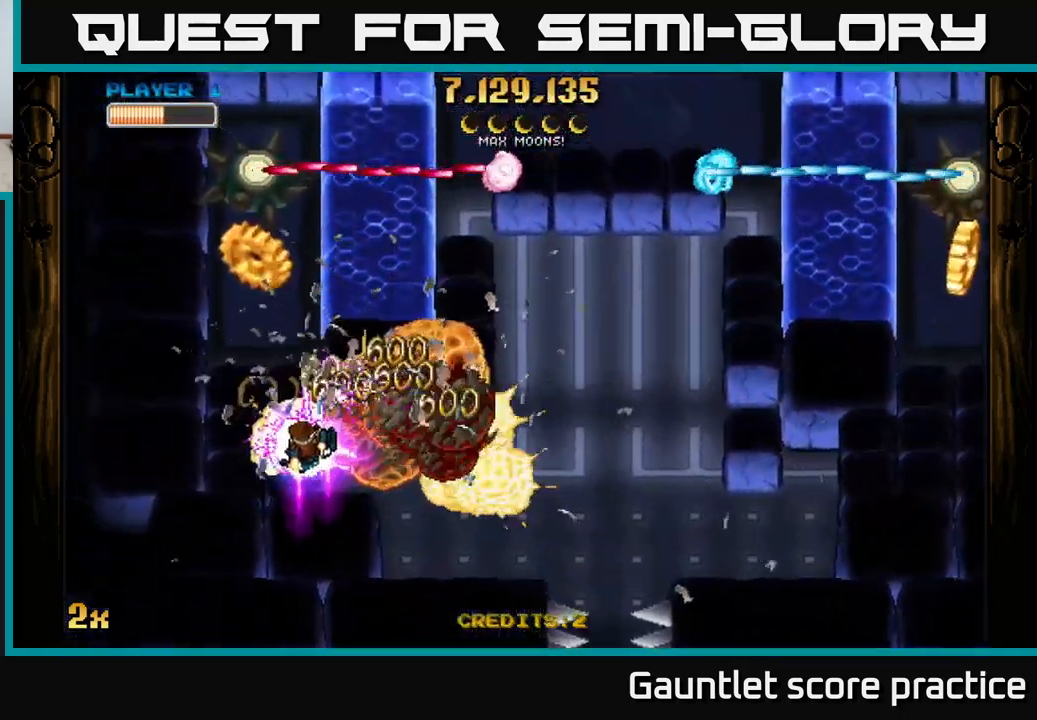
{"buttons": ["A", "X"], "left_stick": "up", "events": [[166, "left_stick", "down-left"], [466, "left_stick", "up"], [483, "X", "down"]]}
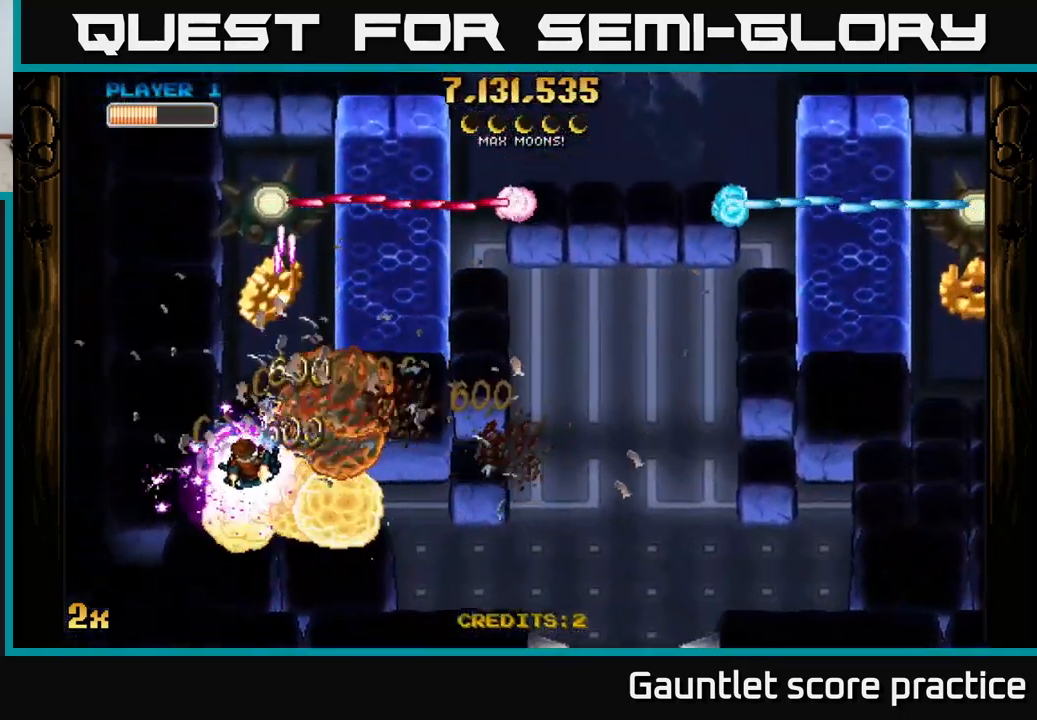
{"buttons": ["A"], "left_stick": "center", "events": [[200, "X", "up"], [366, "left_stick", "center"]]}
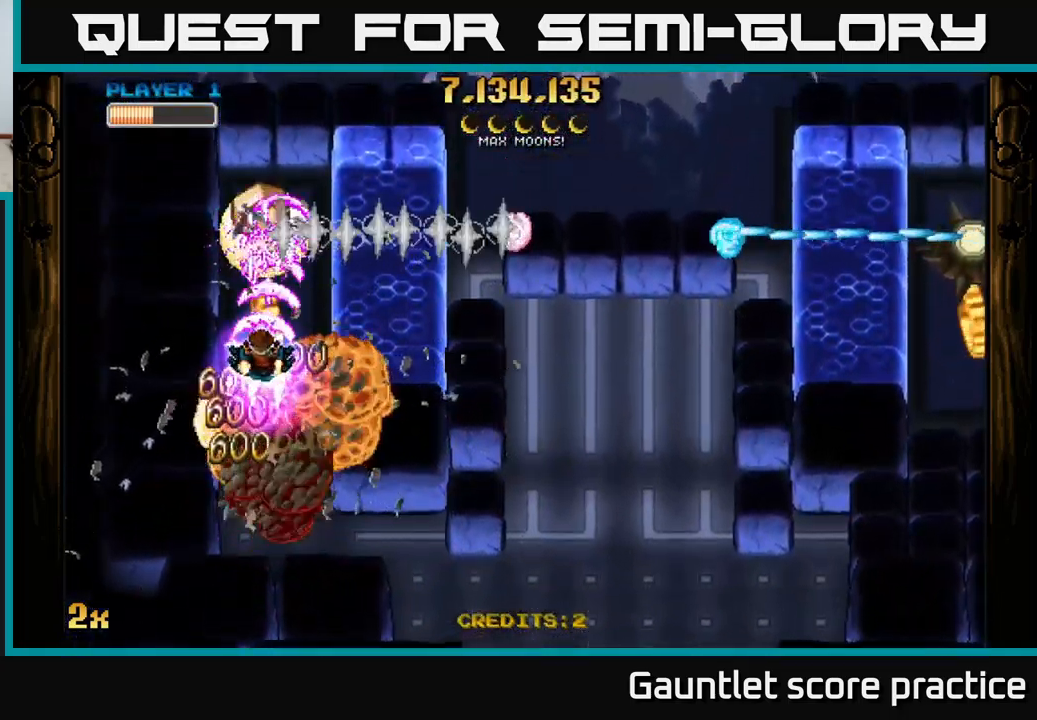
{"buttons": ["A"], "left_stick": "up", "events": [[133, "left_stick", "up"]]}
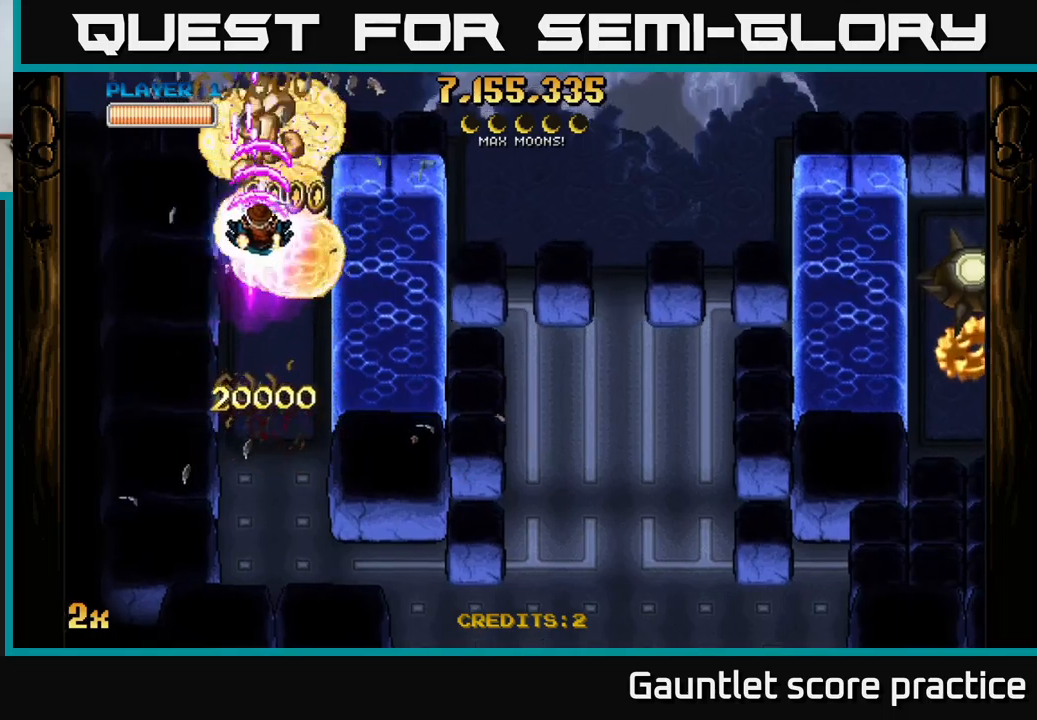
{"buttons": ["A"], "left_stick": "down", "events": [[33, "left_stick", "right"], [67, "X", "down"], [217, "X", "up"], [433, "left_stick", "center"], [500, "left_stick", "down"]]}
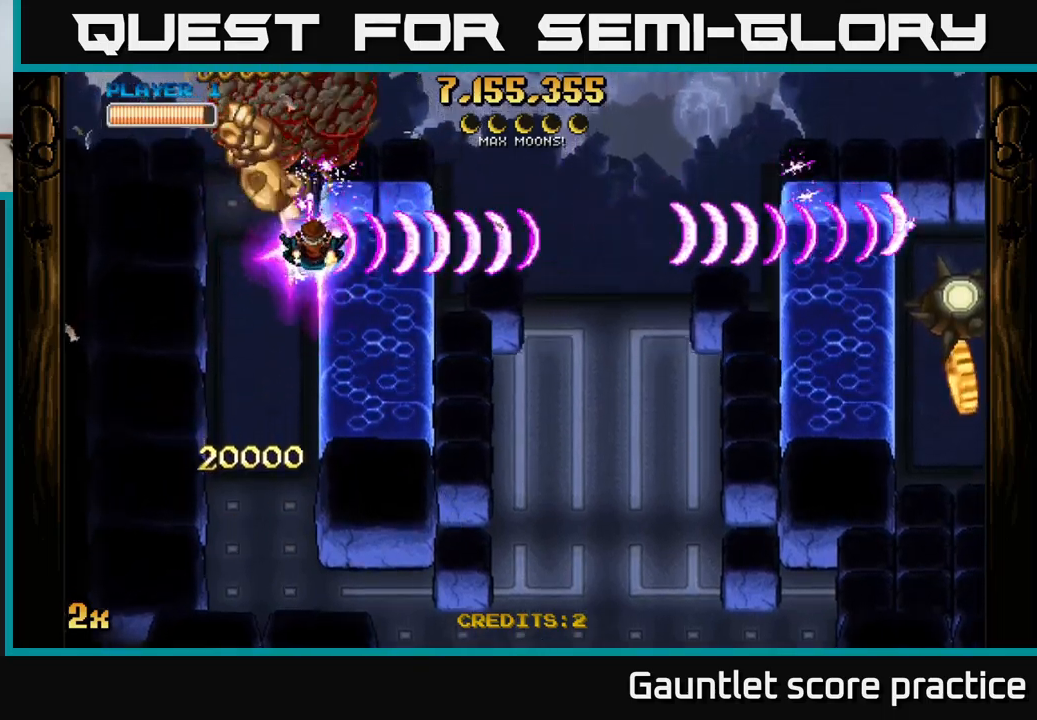
{"buttons": ["A"], "left_stick": "center", "events": [[100, "left_stick", "center"]]}
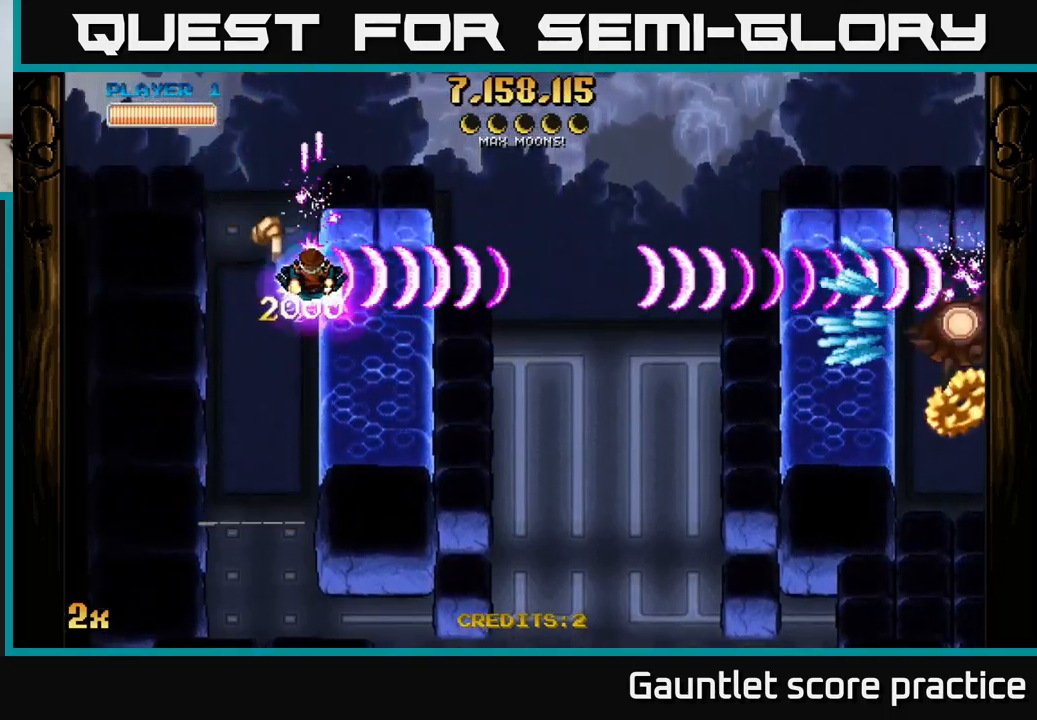
{"buttons": ["A"], "left_stick": "up-right", "events": [[50, "left_stick", "down-left"], [233, "left_stick", "center"], [300, "left_stick", "left"], [400, "left_stick", "up-right"]]}
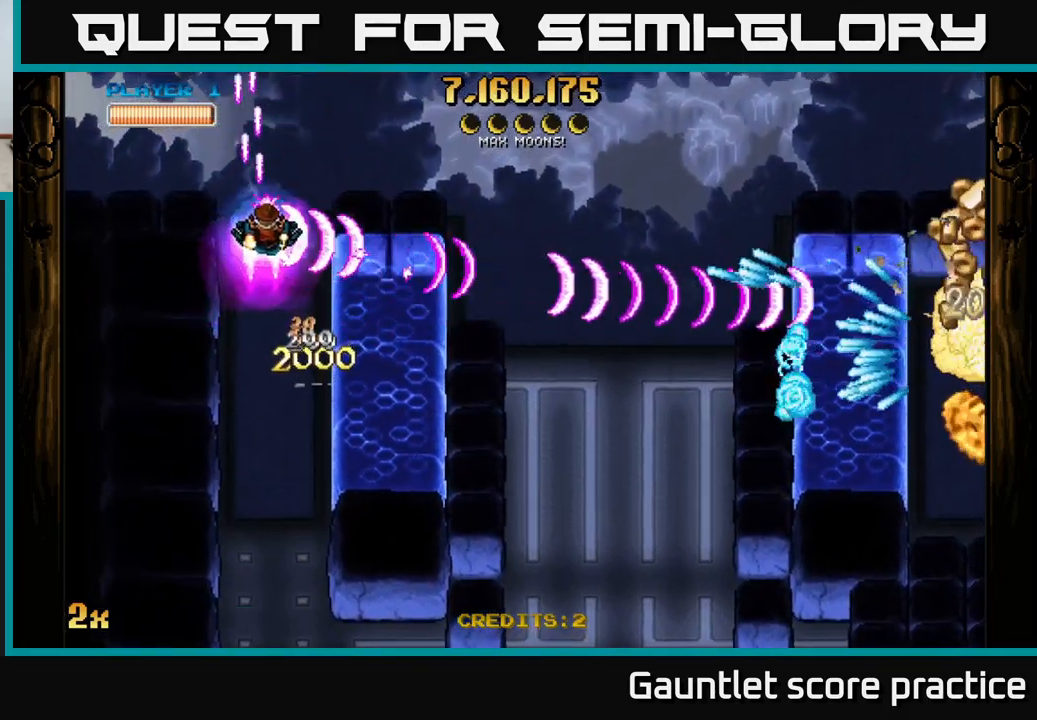
{"buttons": ["A"], "left_stick": "right", "events": [[233, "left_stick", "right"]]}
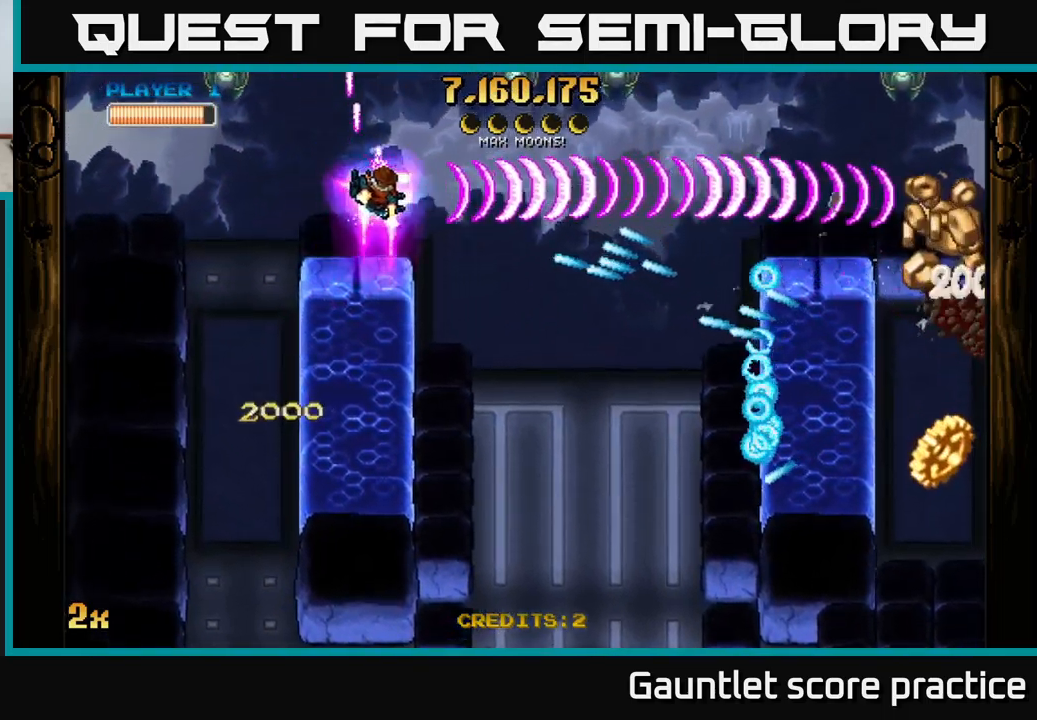
{"buttons": ["A"], "left_stick": "right", "events": []}
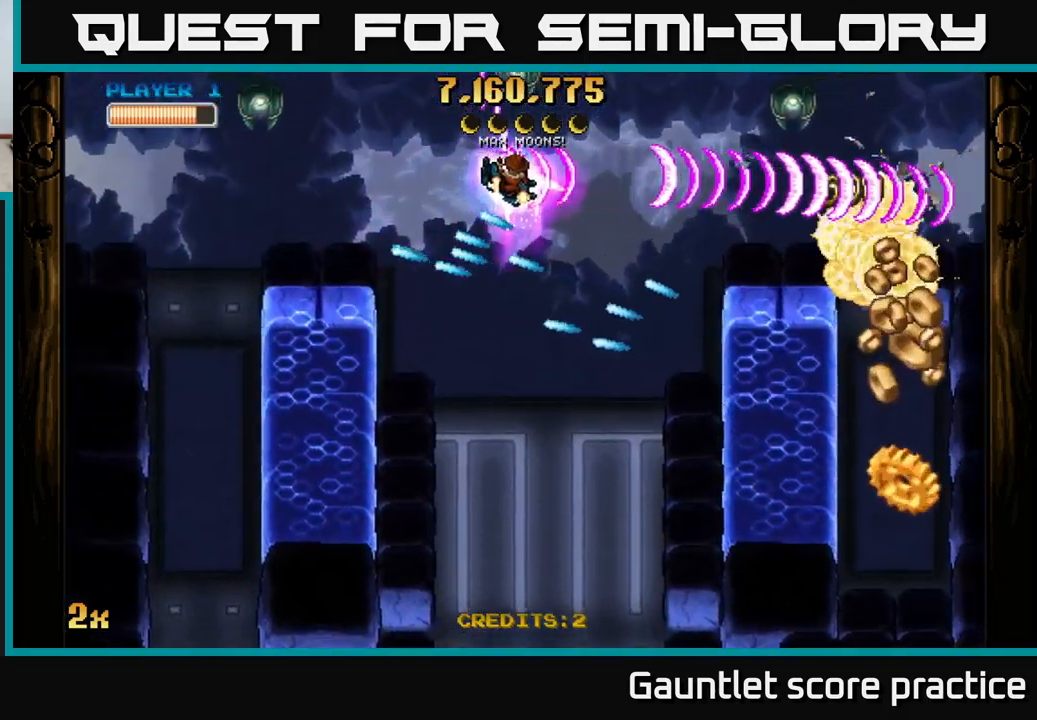
{"buttons": ["A"], "left_stick": "down-right", "events": [[350, "left_stick", "down-right"]]}
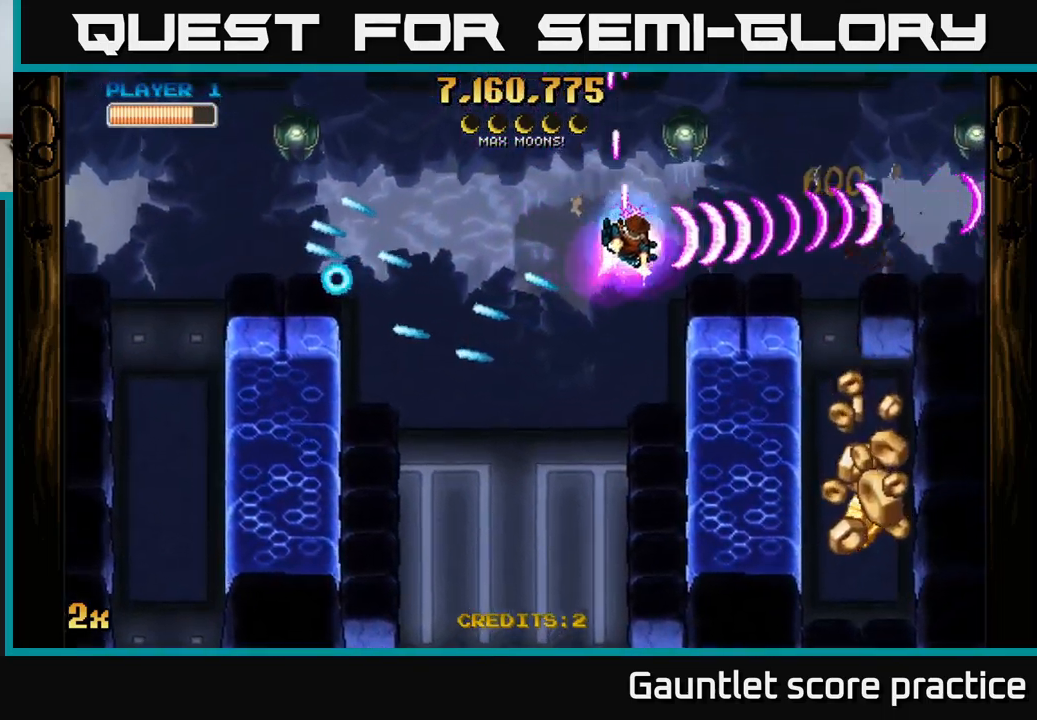
{"buttons": ["A"], "left_stick": "down-right", "events": [[83, "X", "down"], [250, "X", "up"]]}
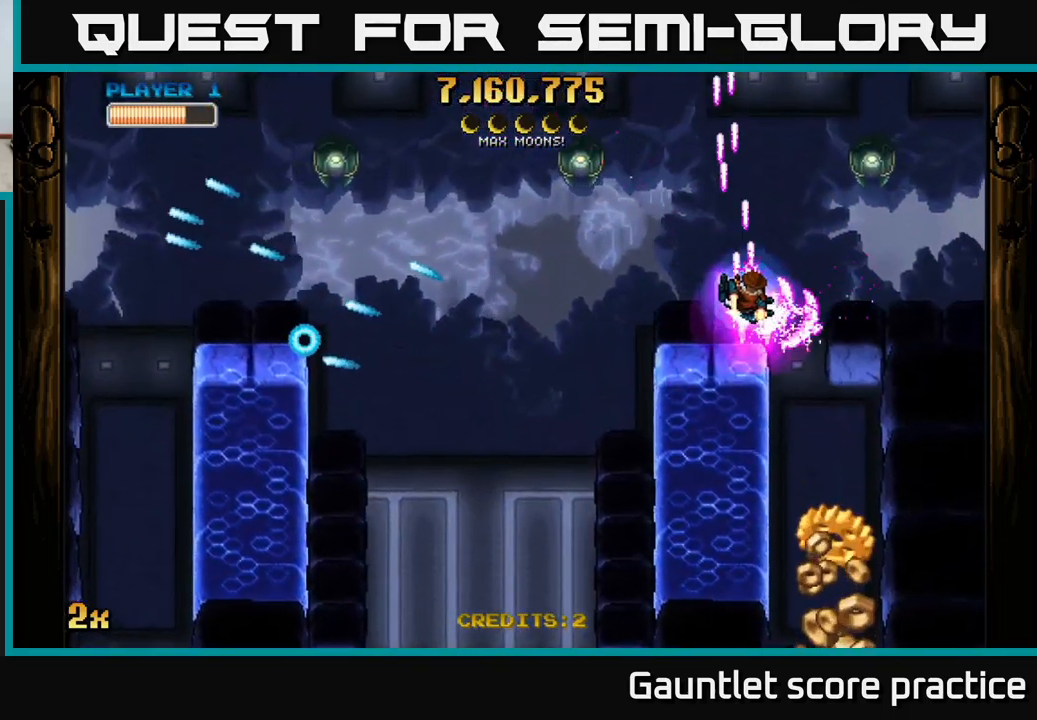
{"buttons": ["A"], "left_stick": "down", "events": [[250, "left_stick", "down"]]}
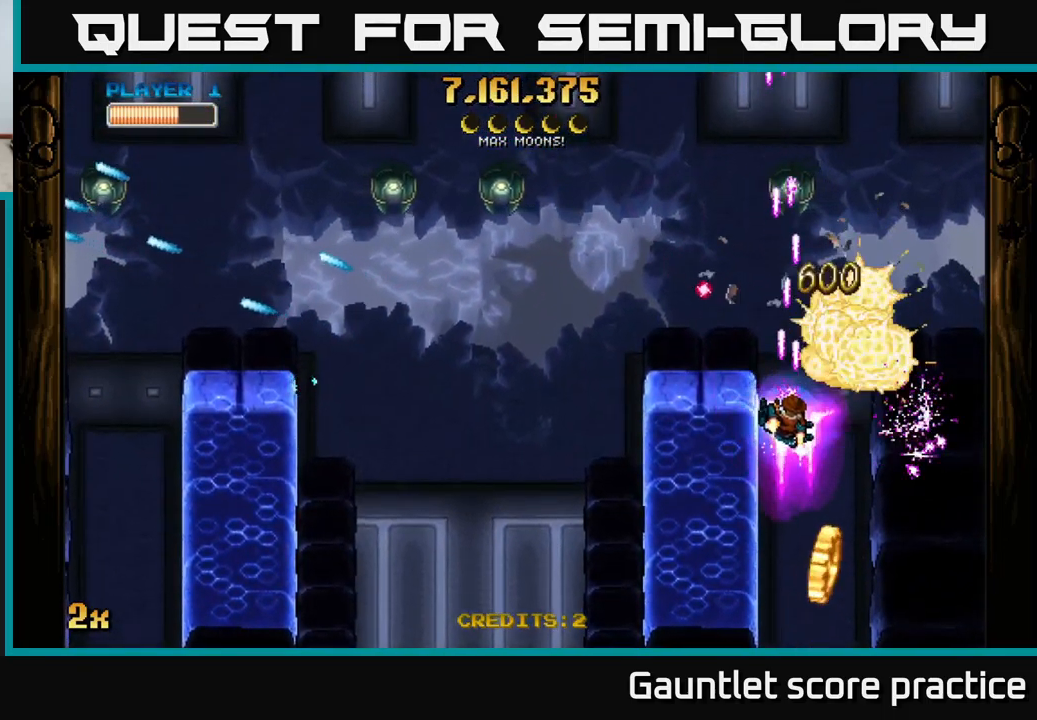
{"buttons": ["A"], "left_stick": "down", "events": []}
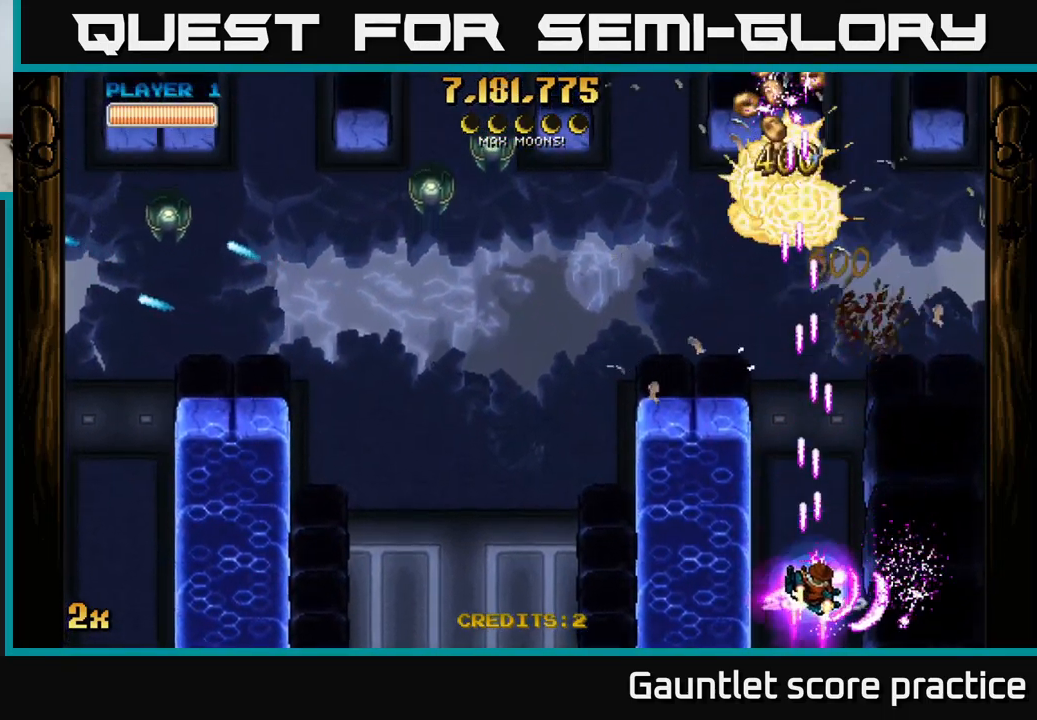
{"buttons": ["A"], "left_stick": "up-right", "events": [[67, "left_stick", "up"], [150, "X", "down"], [317, "X", "up"], [433, "left_stick", "up-right"]]}
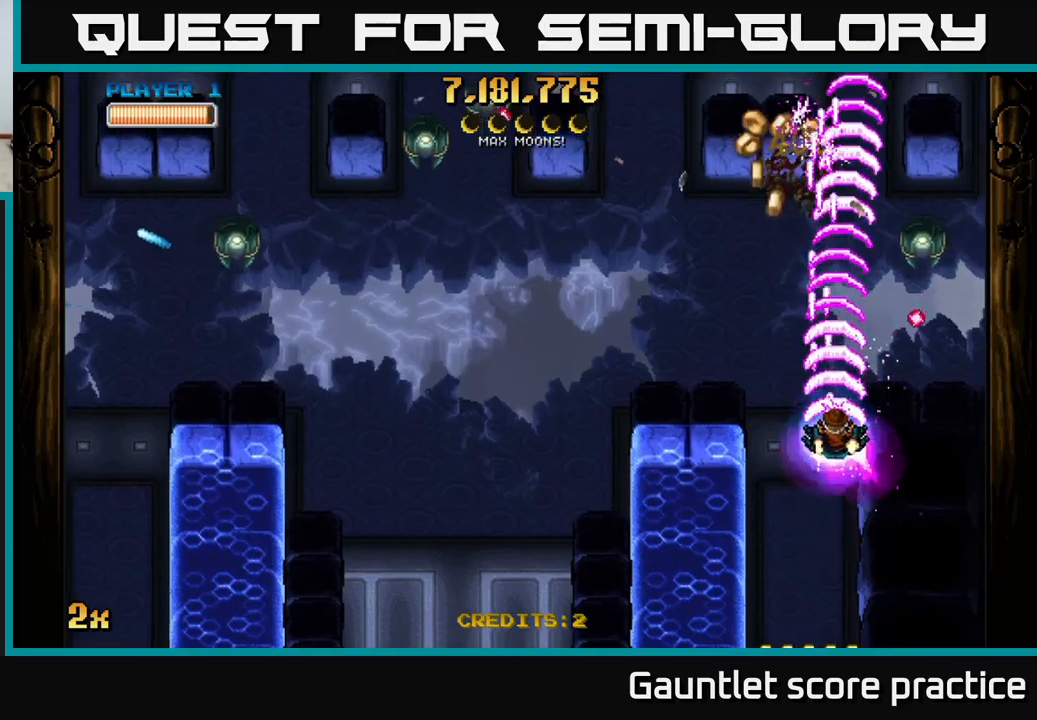
{"buttons": ["A", "X"], "left_stick": "left", "events": [[217, "left_stick", "up-left"], [417, "X", "down"], [417, "left_stick", "left"]]}
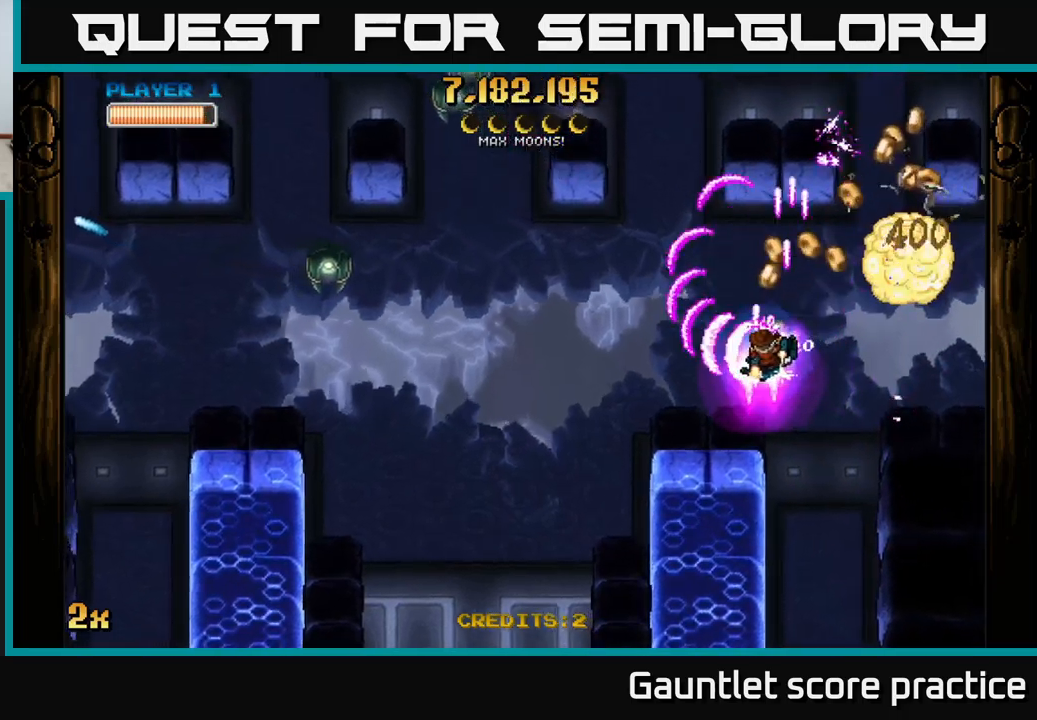
{"buttons": ["A"], "left_stick": "down", "events": [[67, "X", "up"], [417, "left_stick", "down"]]}
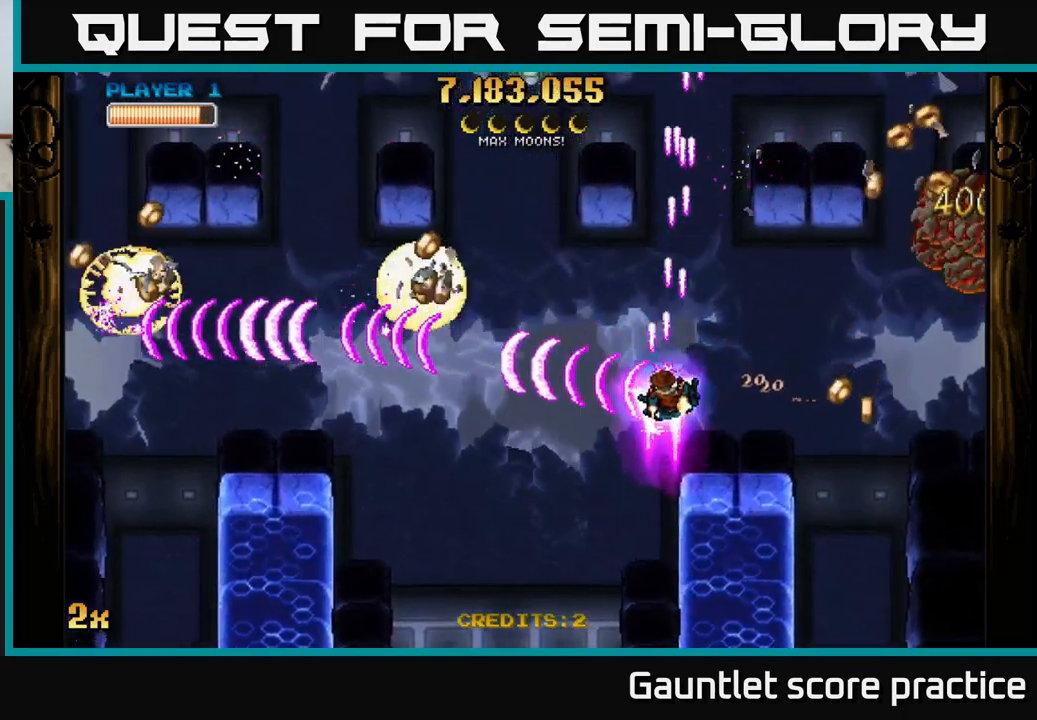
{"buttons": ["A"], "left_stick": "up-left", "events": [[100, "left_stick", "left"], [484, "left_stick", "up-left"]]}
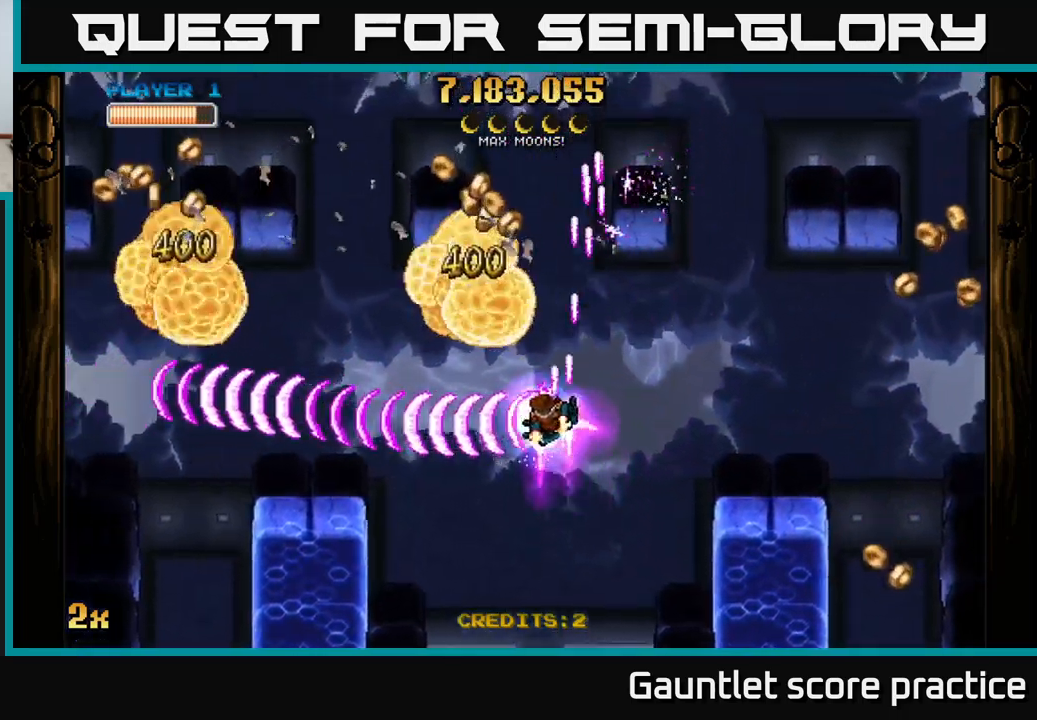
{"buttons": ["A"], "left_stick": "down-left", "events": [[217, "left_stick", "up"], [384, "left_stick", "left"], [450, "left_stick", "down-left"]]}
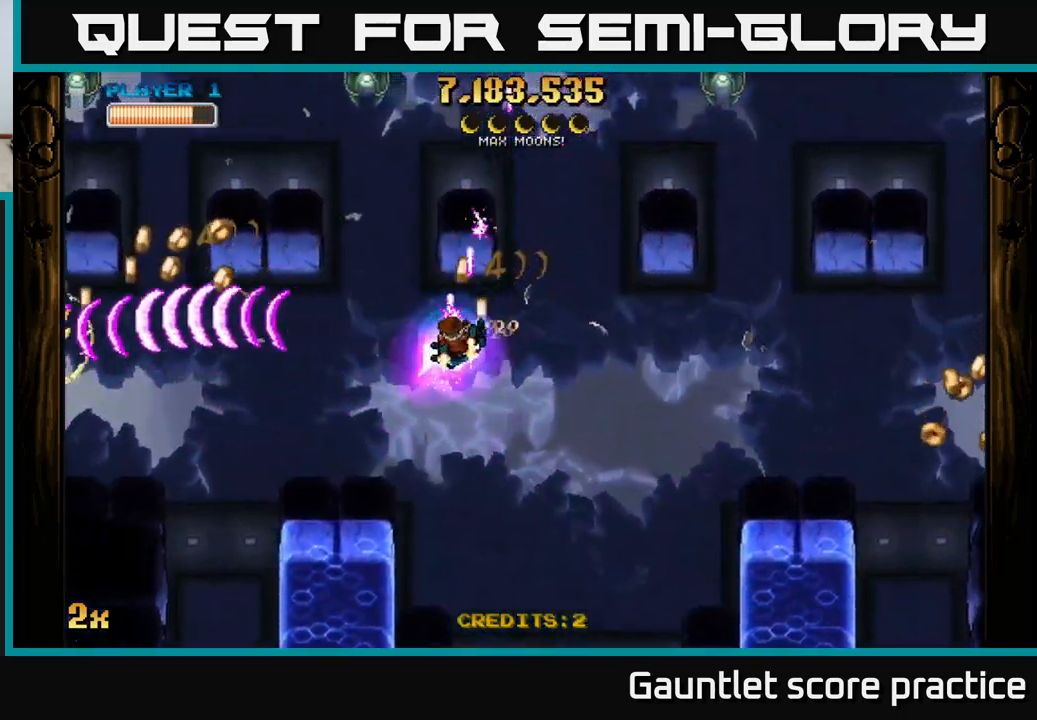
{"buttons": ["A"], "left_stick": "down-left", "events": [[200, "left_stick", "left"], [367, "left_stick", "down-left"]]}
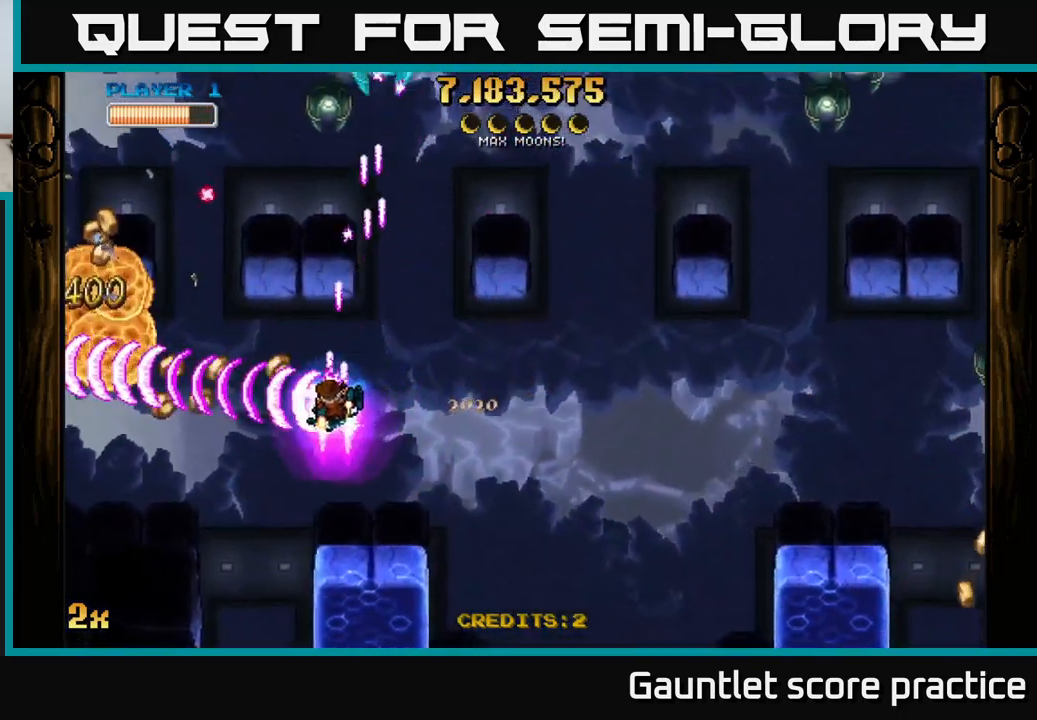
{"buttons": ["A"], "left_stick": "down-left", "events": [[150, "left_stick", "left"], [417, "left_stick", "down-left"]]}
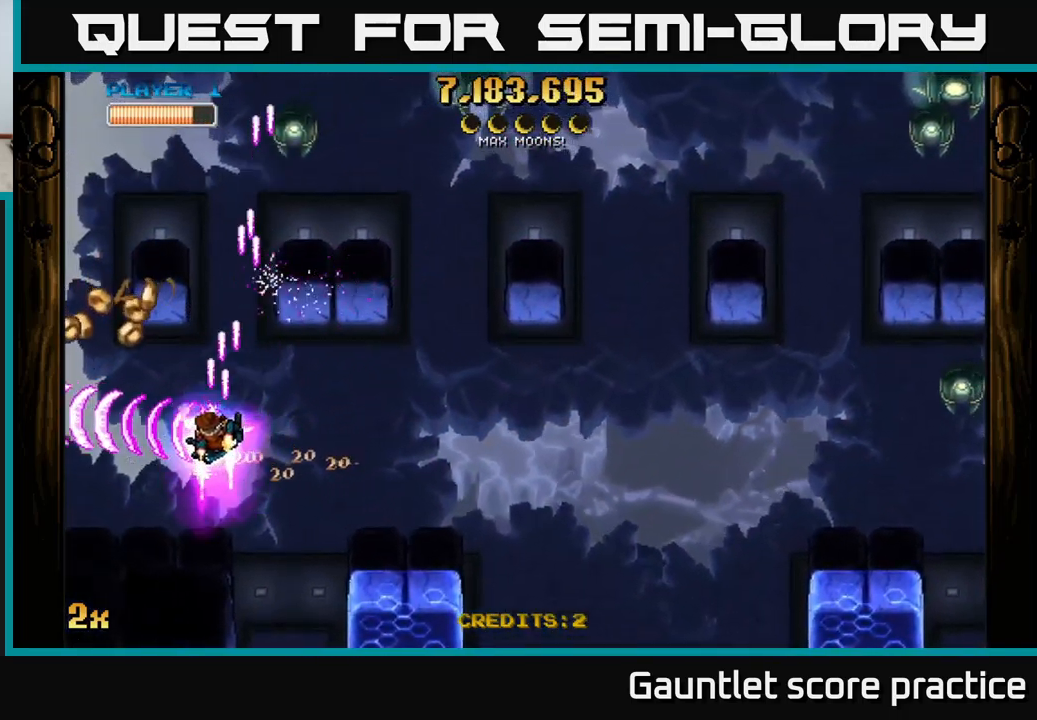
{"buttons": ["A"], "left_stick": "down-left", "events": [[150, "X", "down"], [167, "left_stick", "up-right"], [300, "X", "up"], [350, "left_stick", "up-left"], [450, "left_stick", "down-left"]]}
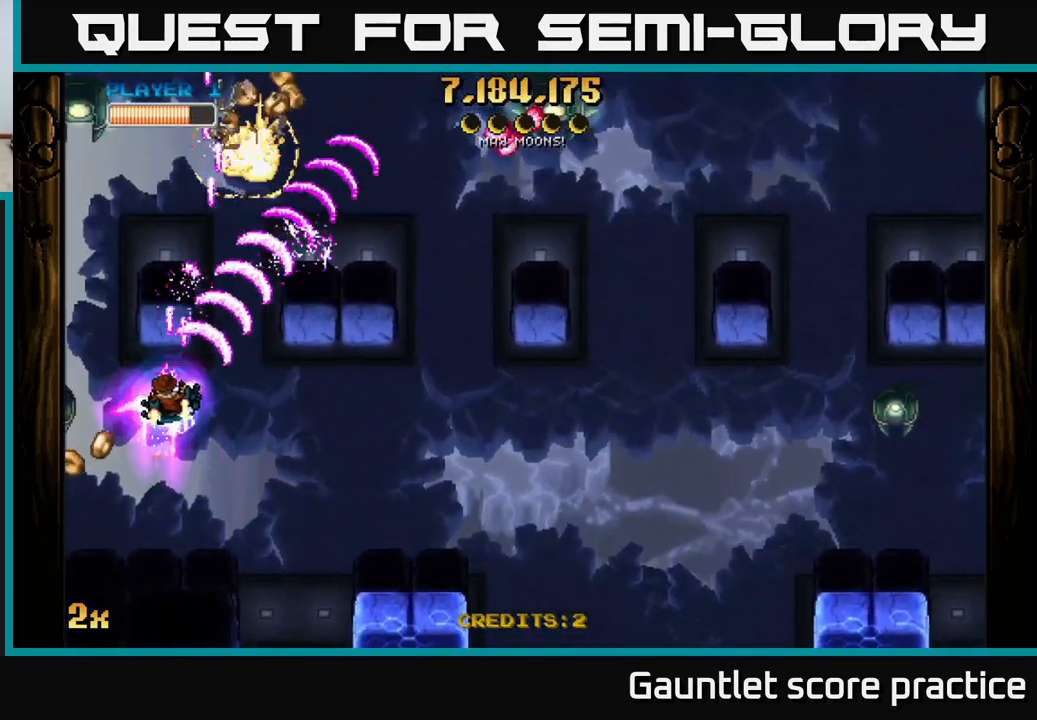
{"buttons": ["A"], "left_stick": "center", "events": [[34, "left_stick", "down"], [250, "left_stick", "down-left"], [434, "left_stick", "center"]]}
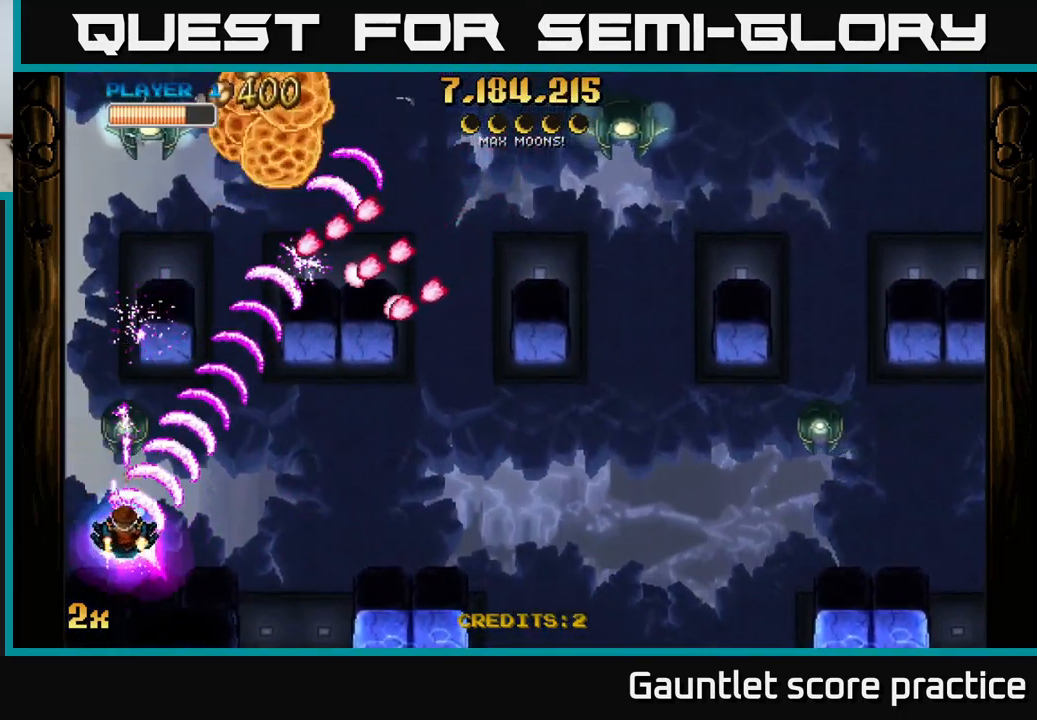
{"buttons": ["A"], "left_stick": "center", "events": [[350, "left_stick", "down"], [467, "left_stick", "center"]]}